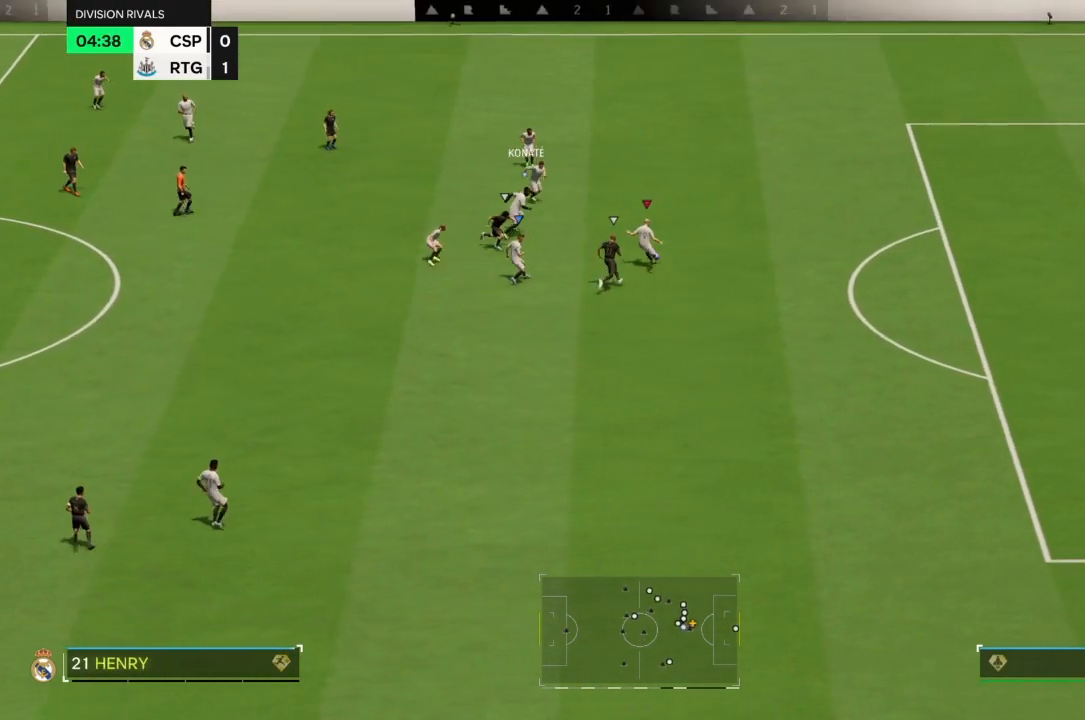
Gameplay with a controller (PlayStation layout); each line is a JSON object with the inputs held at the frame after it. "events" lists button and stick changes between this image and that frame as [ms after this image, input, new state], when the widget could be followed in between. Not read: L3 R3.
{"buttons": ["R2"], "left_stick": "up", "right_stick": "center", "events": [[233, "R2", "down"]]}
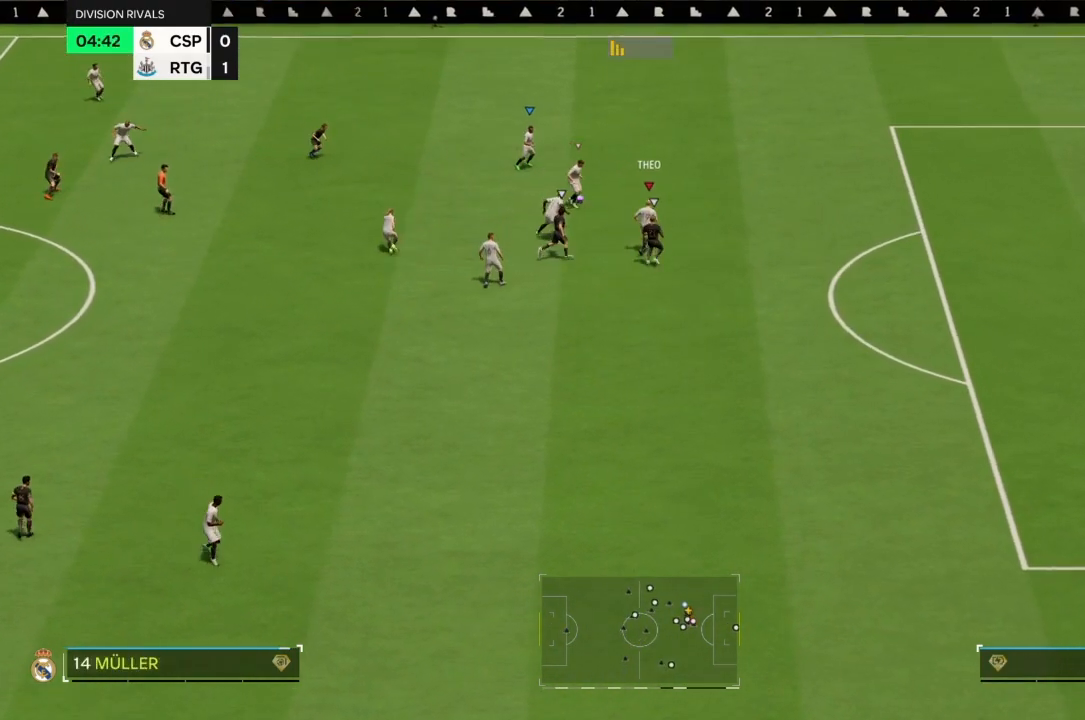
{"buttons": ["R2"], "left_stick": "down-left", "right_stick": "center", "events": [[133, "left_stick", "up-left"], [233, "left_stick", "left"], [467, "left_stick", "down-left"]]}
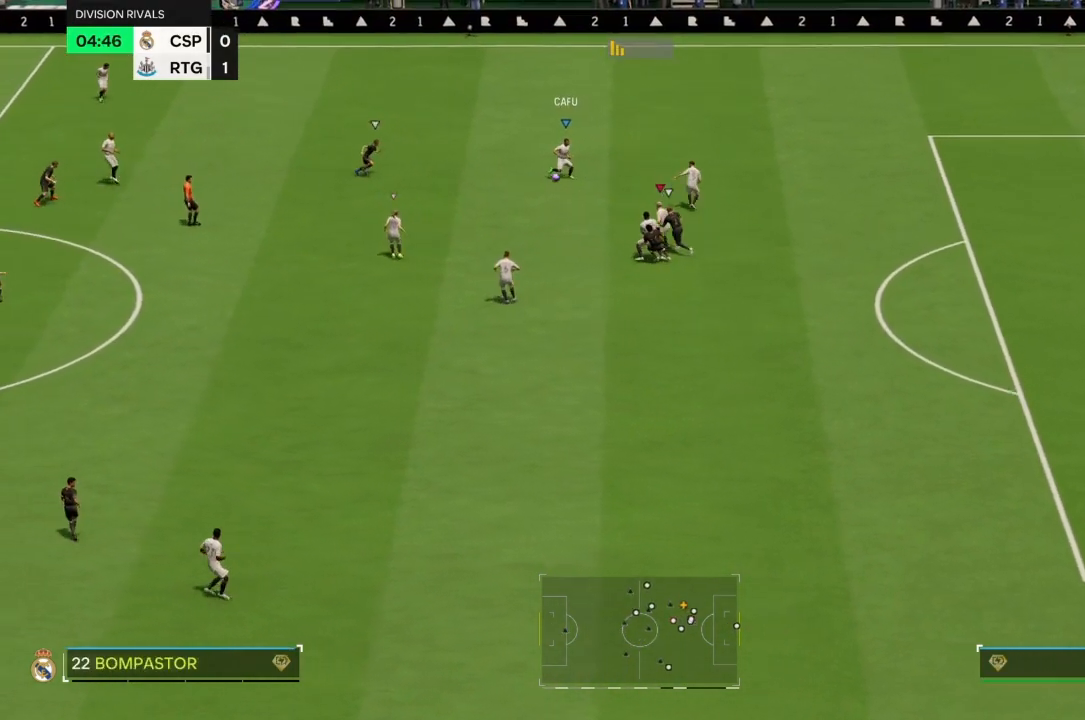
{"buttons": ["R2"], "left_stick": "down", "right_stick": "center", "events": [[367, "left_stick", "down"]]}
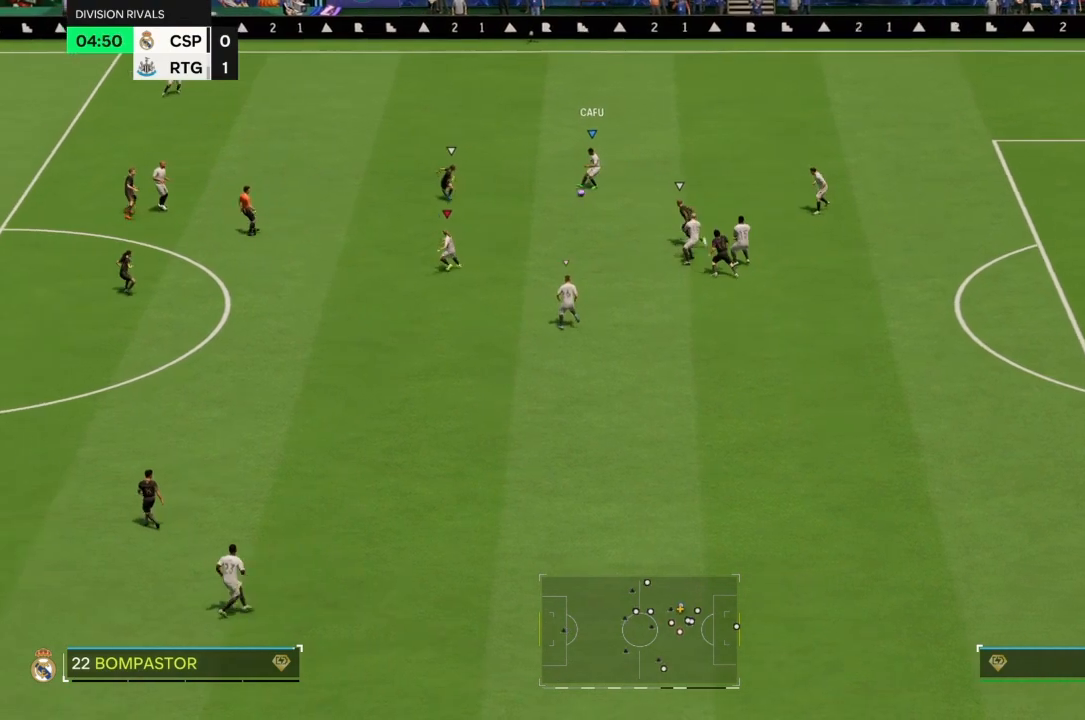
{"buttons": ["R2"], "left_stick": "down", "right_stick": "center", "events": []}
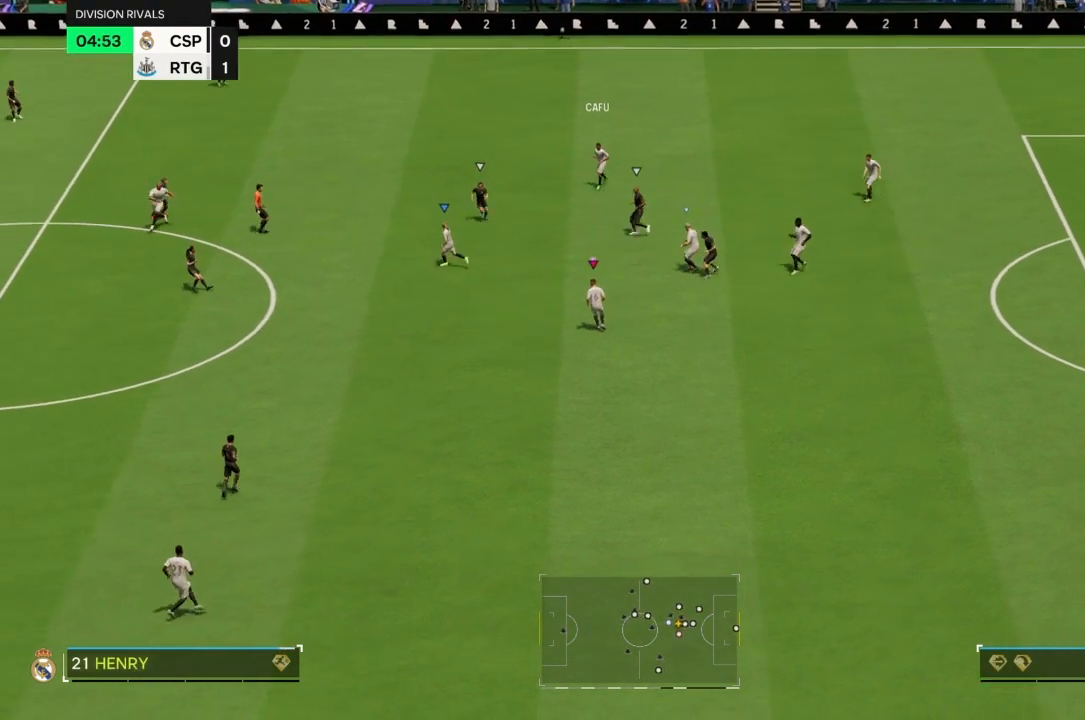
{"buttons": ["R2"], "left_stick": "down-left", "right_stick": "center", "events": [[33, "left_stick", "down-left"]]}
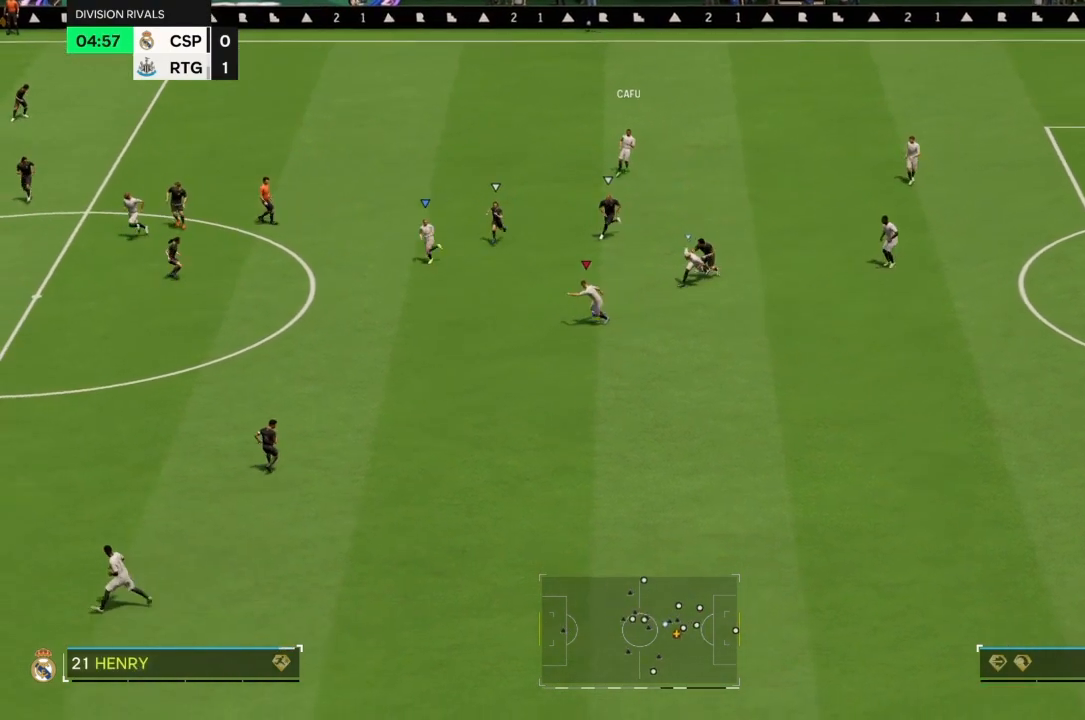
{"buttons": ["R2"], "left_stick": "left", "right_stick": "center", "events": [[167, "left_stick", "left"], [300, "R2", "up"], [367, "R2", "down"]]}
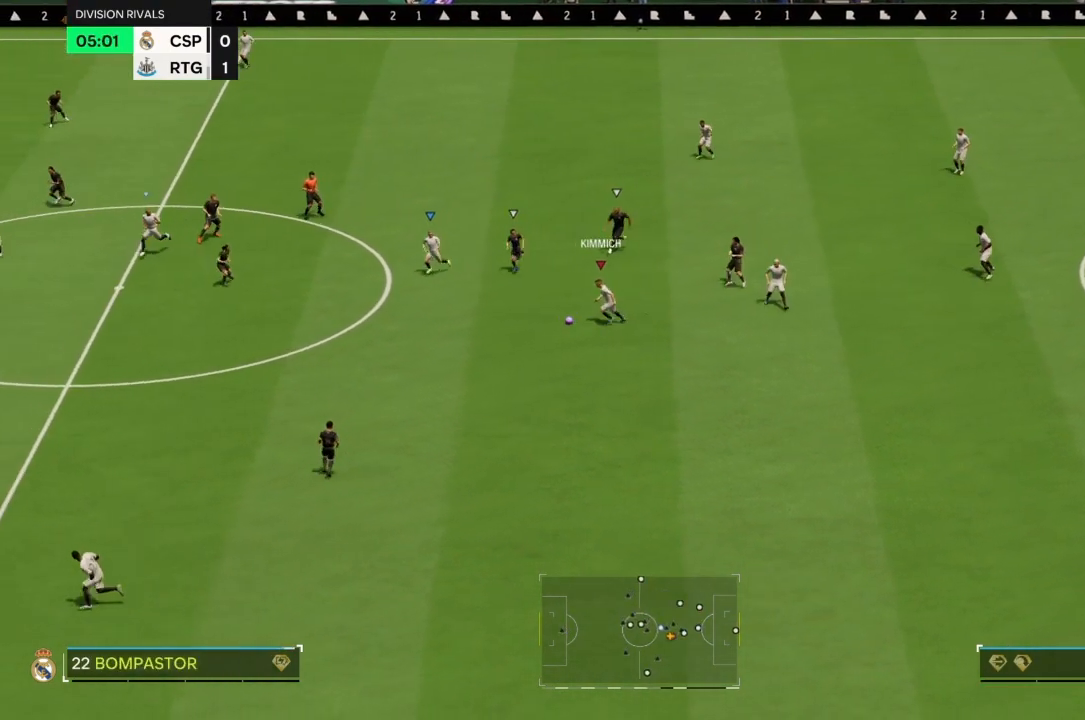
{"buttons": [], "left_stick": "down-left", "right_stick": "center", "events": [[33, "left_stick", "down-left"], [200, "R2", "up"]]}
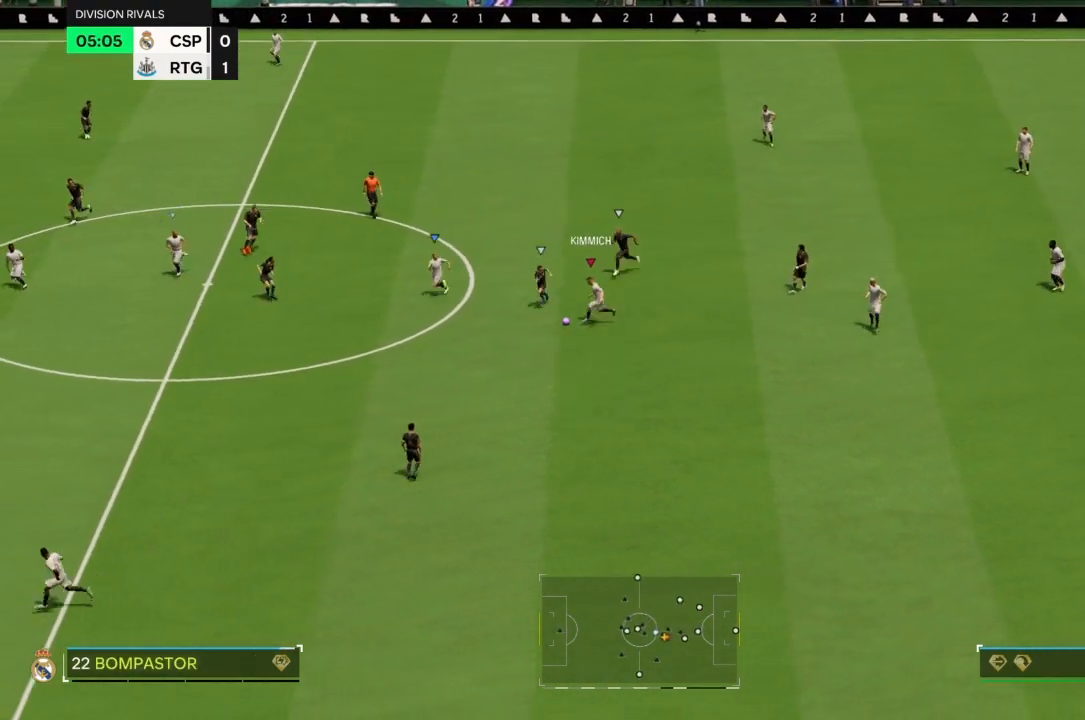
{"buttons": ["R2"], "left_stick": "down-left", "right_stick": "center", "events": [[367, "R2", "down"]]}
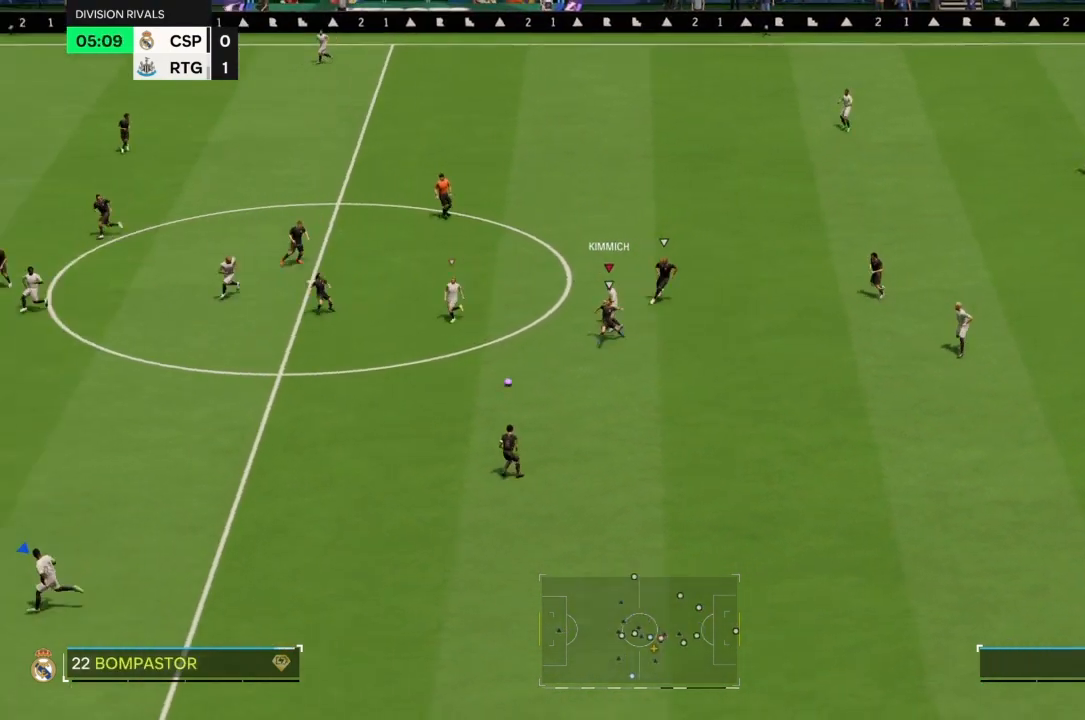
{"buttons": ["R2"], "left_stick": "down-left", "right_stick": "center", "events": []}
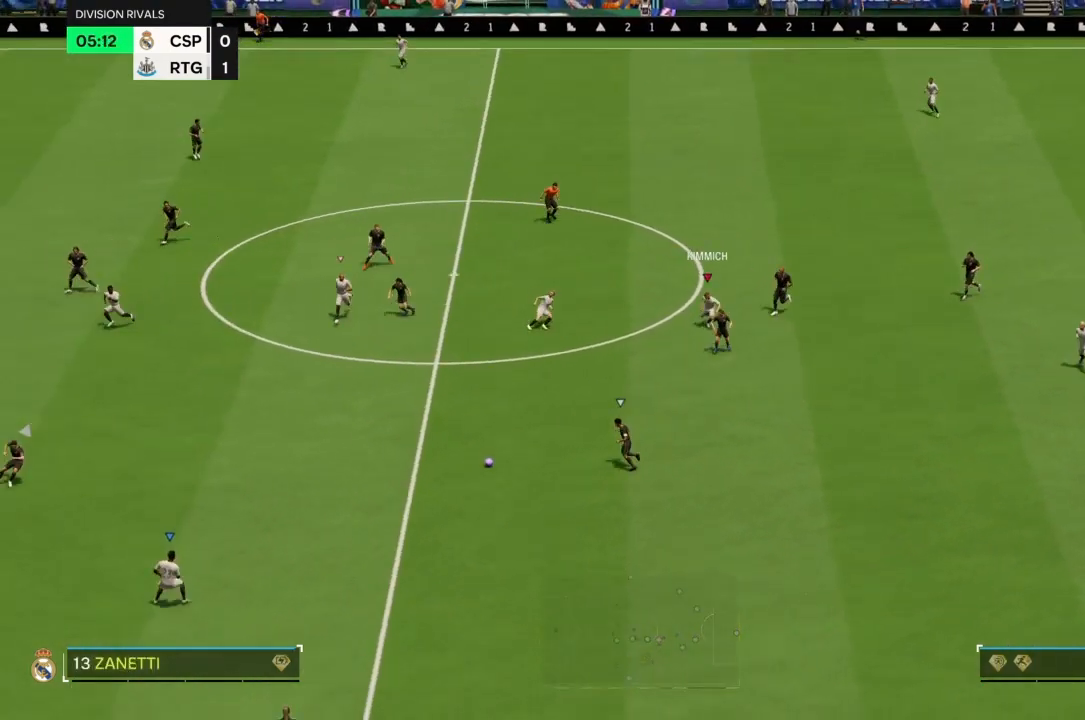
{"buttons": ["R2"], "left_stick": "down-left", "right_stick": "center", "events": []}
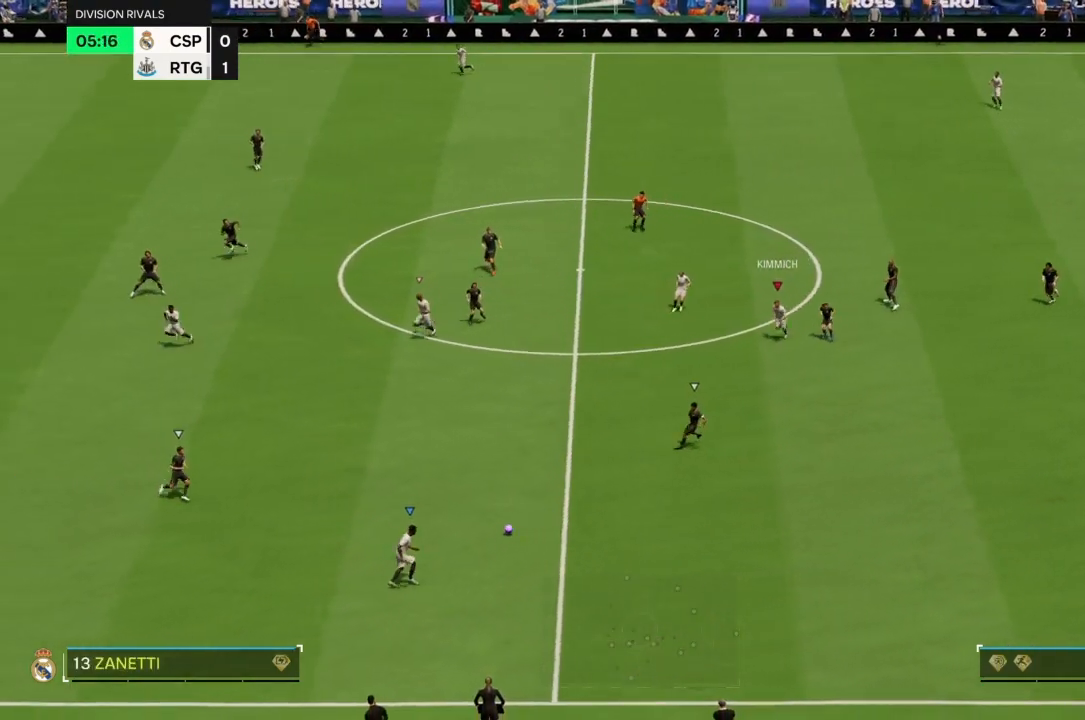
{"buttons": [], "left_stick": "down-left", "right_stick": "center", "events": [[233, "R2", "up"]]}
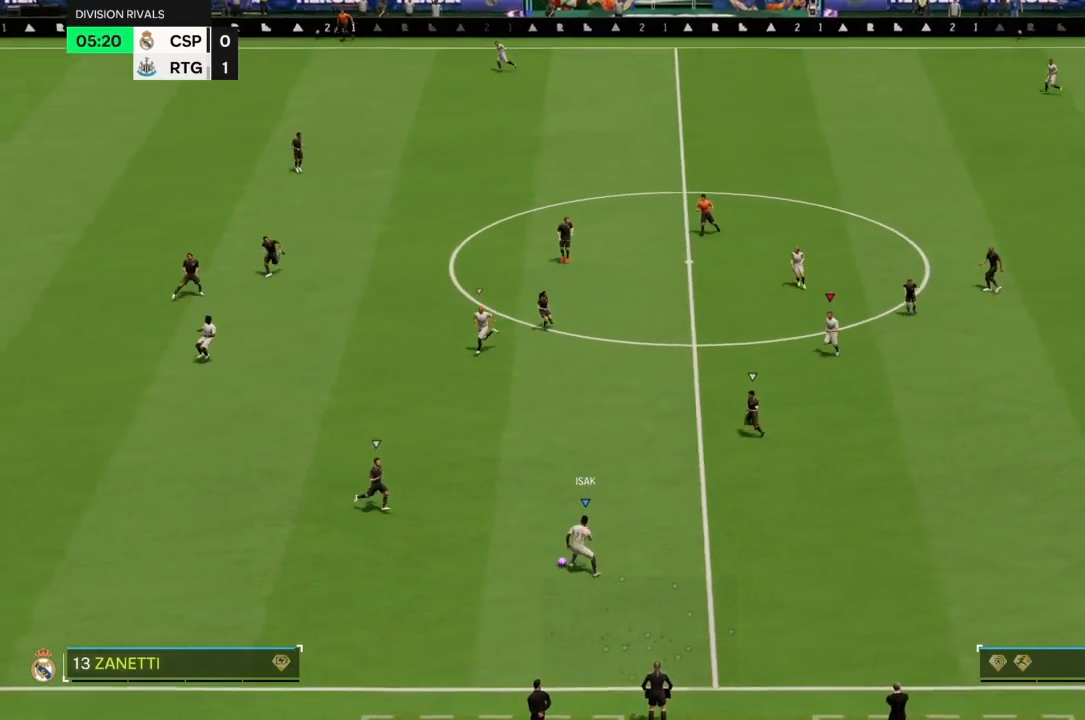
{"buttons": [], "left_stick": "left", "right_stick": "center", "events": [[200, "left_stick", "left"]]}
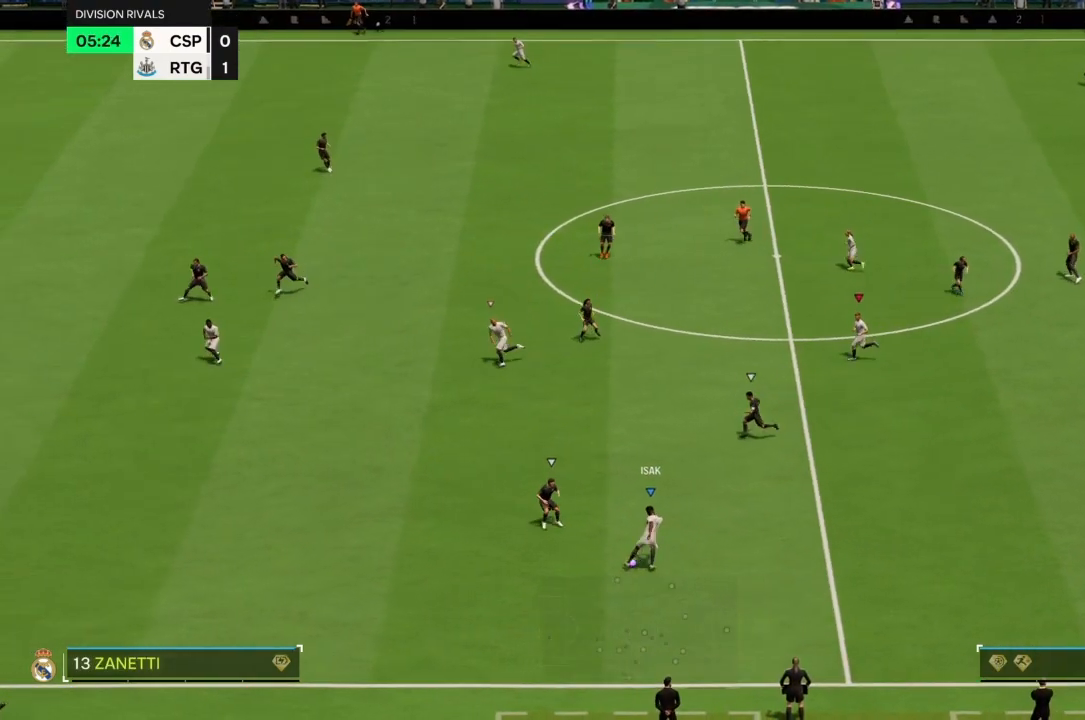
{"buttons": ["R2"], "left_stick": "down-left", "right_stick": "center", "events": [[100, "left_stick", "down-left"], [433, "R2", "down"]]}
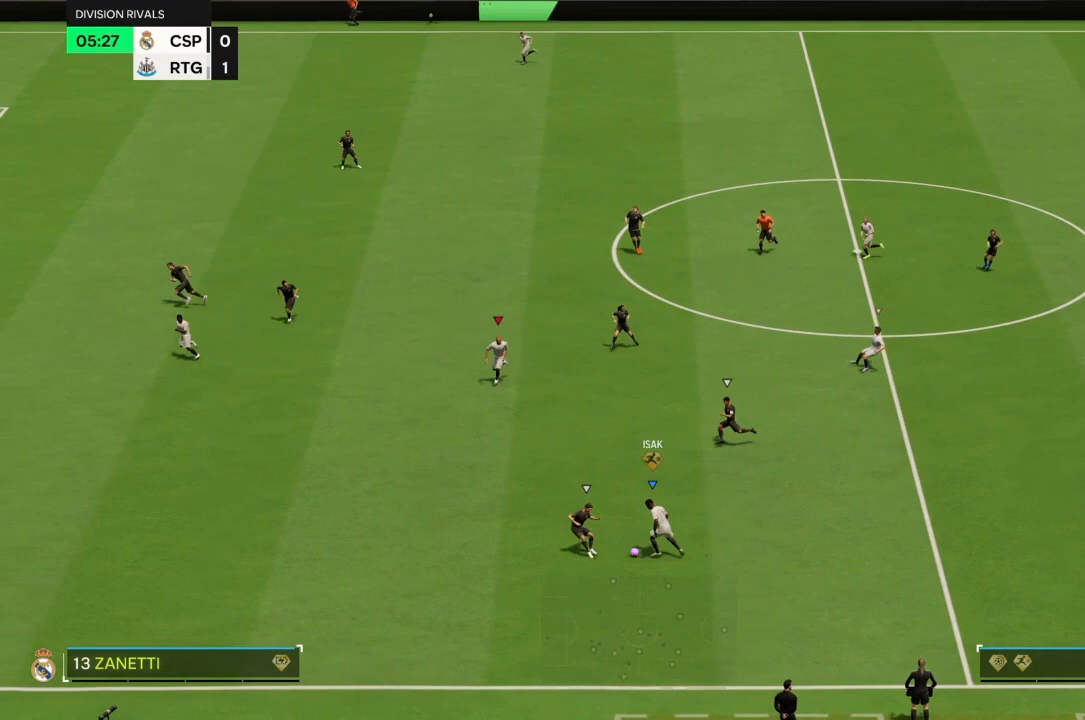
{"buttons": ["R2"], "left_stick": "down-left", "right_stick": "center", "events": []}
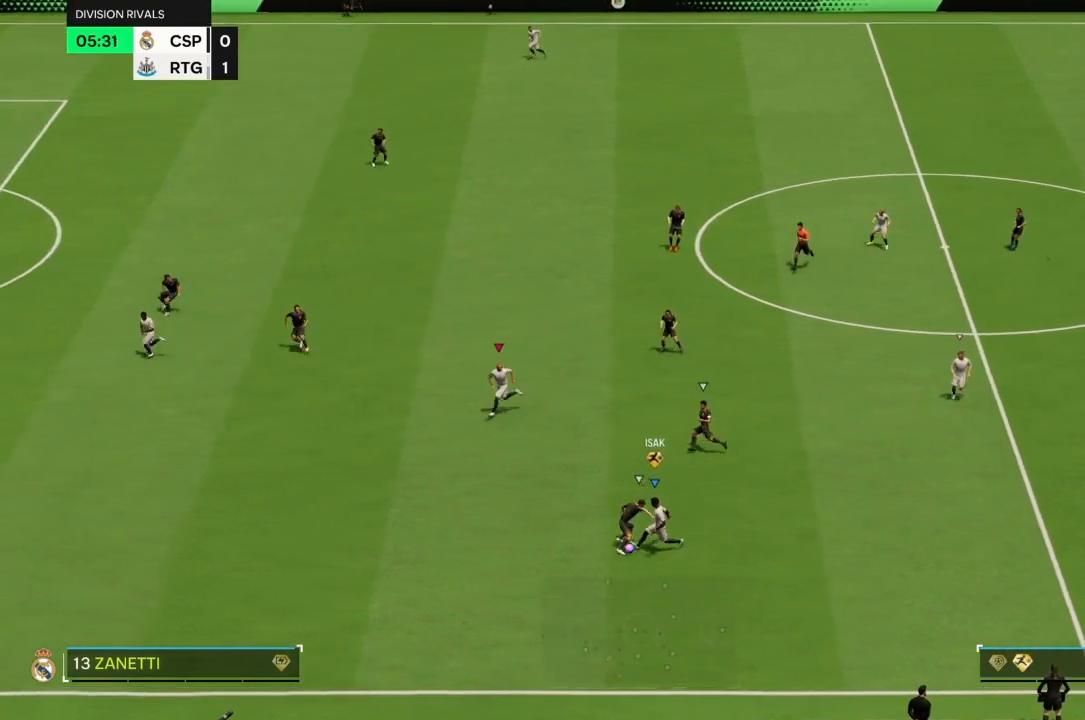
{"buttons": ["R2"], "left_stick": "down-left", "right_stick": "center", "events": []}
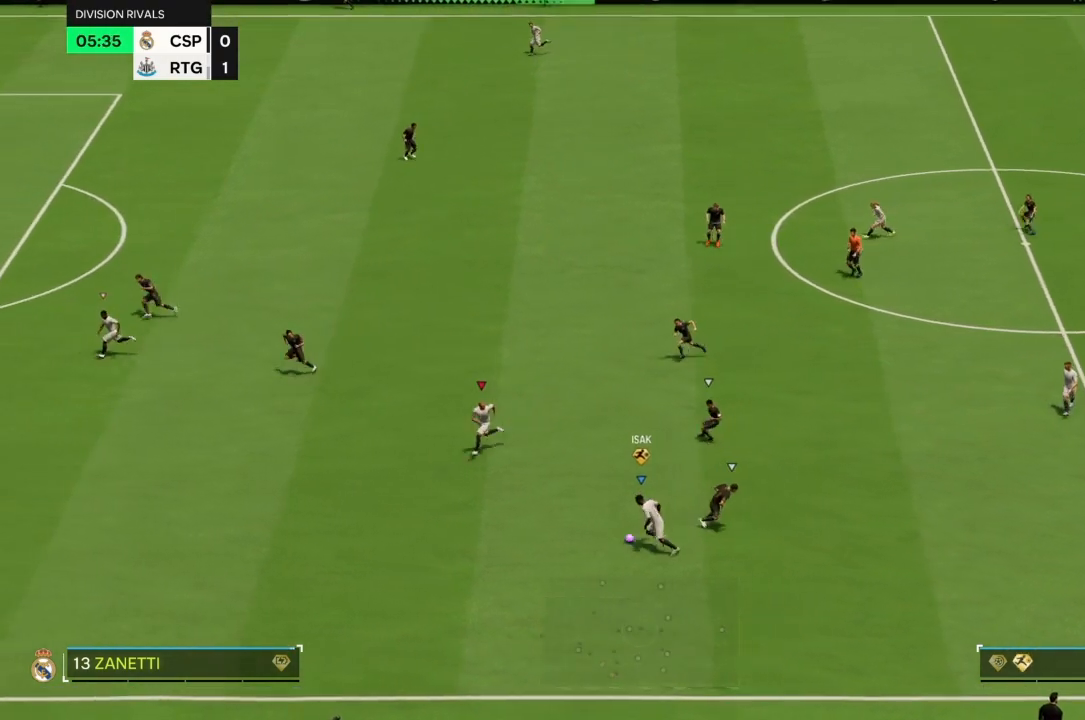
{"buttons": ["R2"], "left_stick": "down-left", "right_stick": "center", "events": [[200, "left_stick", "down"], [433, "left_stick", "down-left"]]}
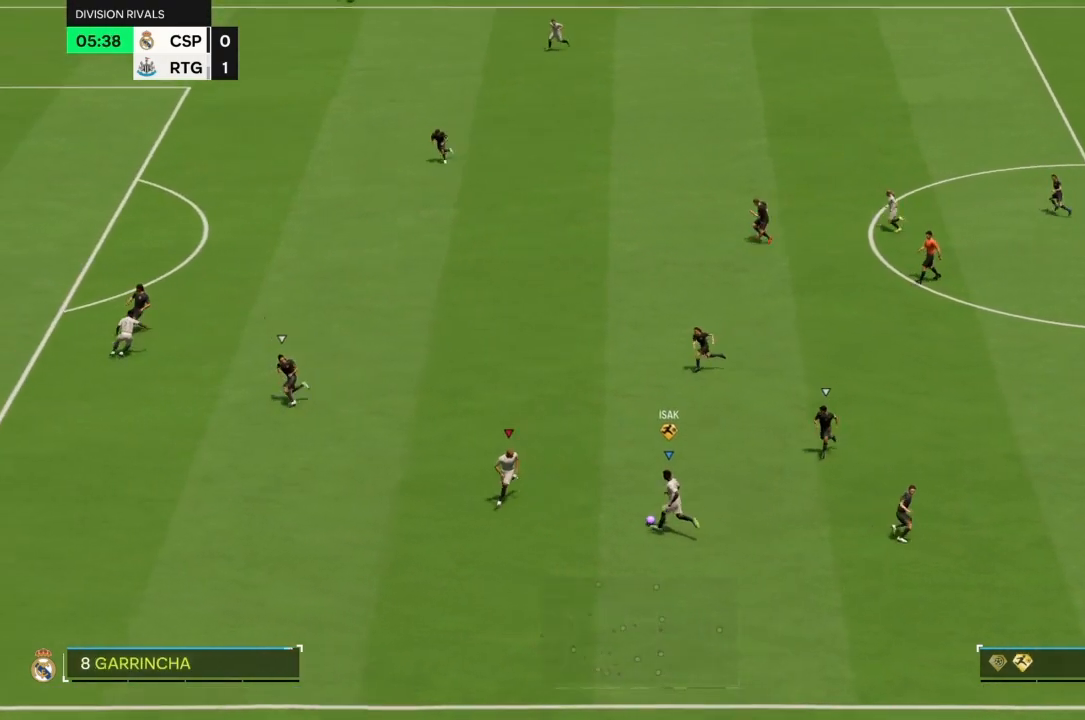
{"buttons": ["R2"], "left_stick": "down-left", "right_stick": "center", "events": []}
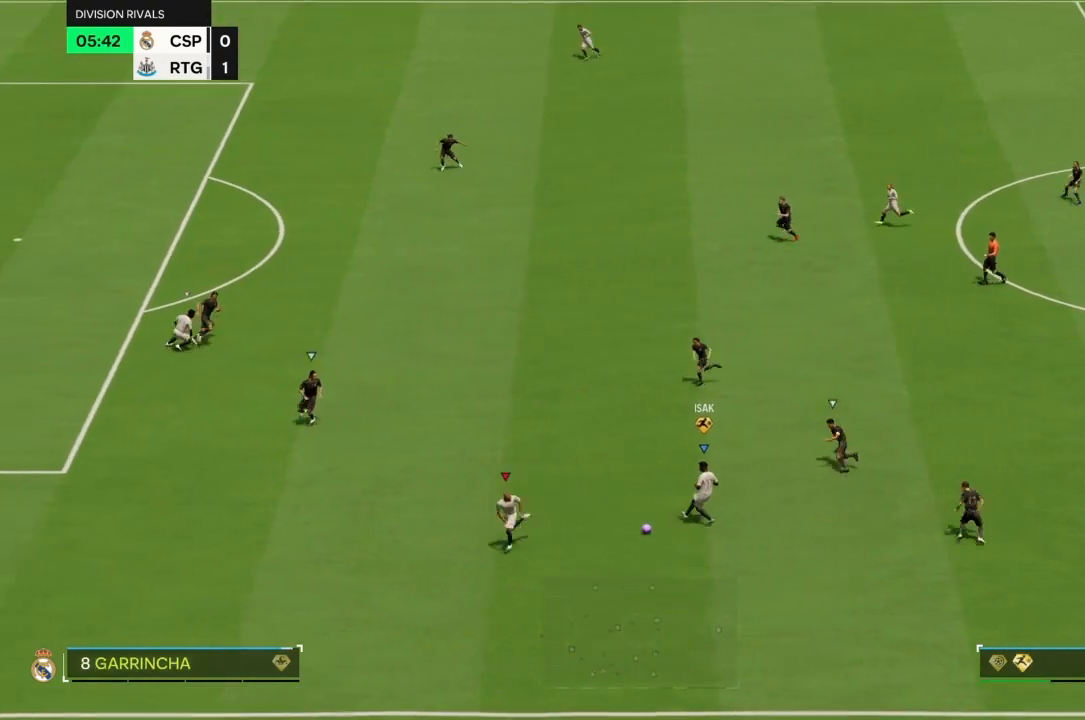
{"buttons": ["R2"], "left_stick": "down-left", "right_stick": "center", "events": []}
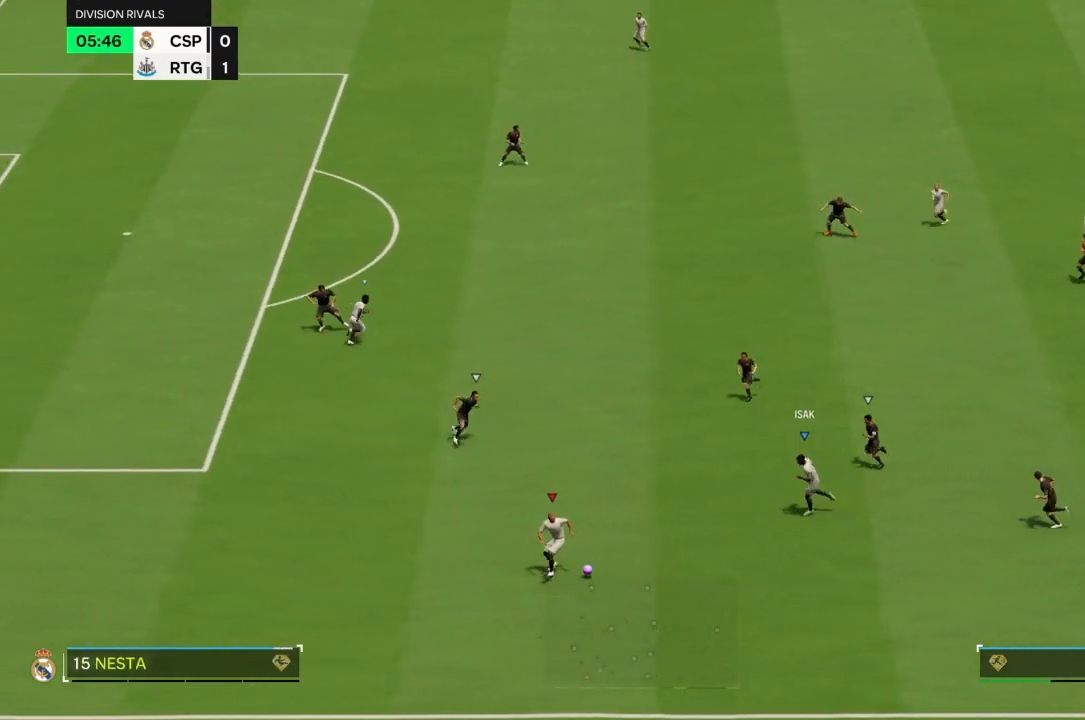
{"buttons": ["R2"], "left_stick": "left", "right_stick": "center", "events": [[33, "left_stick", "left"]]}
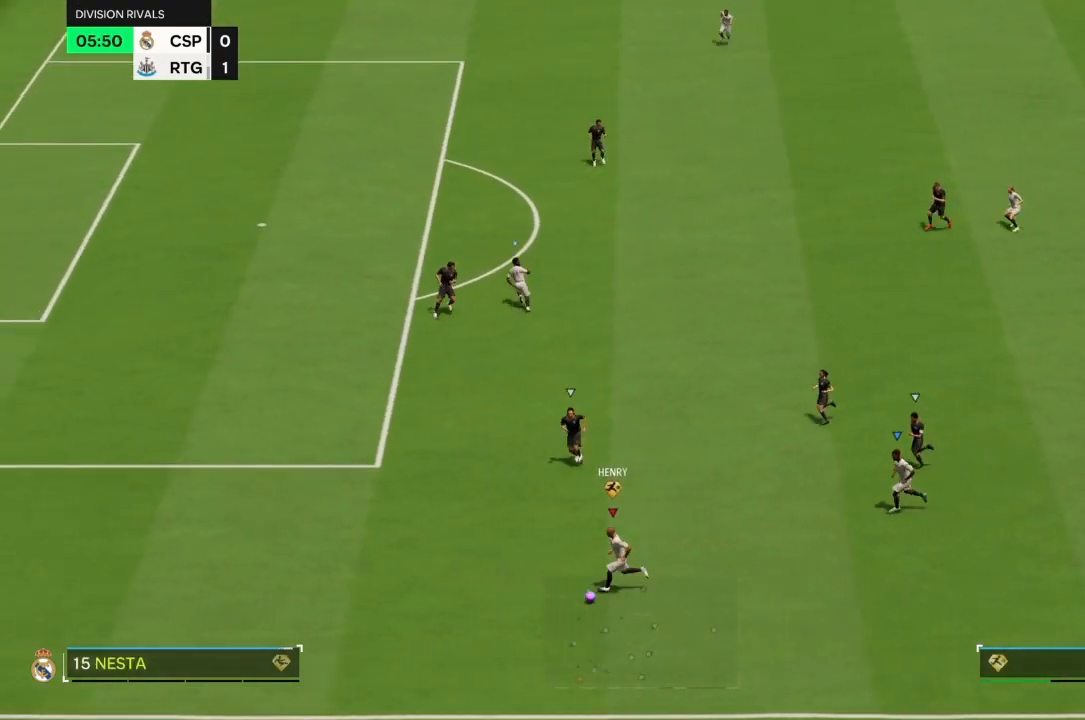
{"buttons": ["R2"], "left_stick": "left", "right_stick": "center", "events": []}
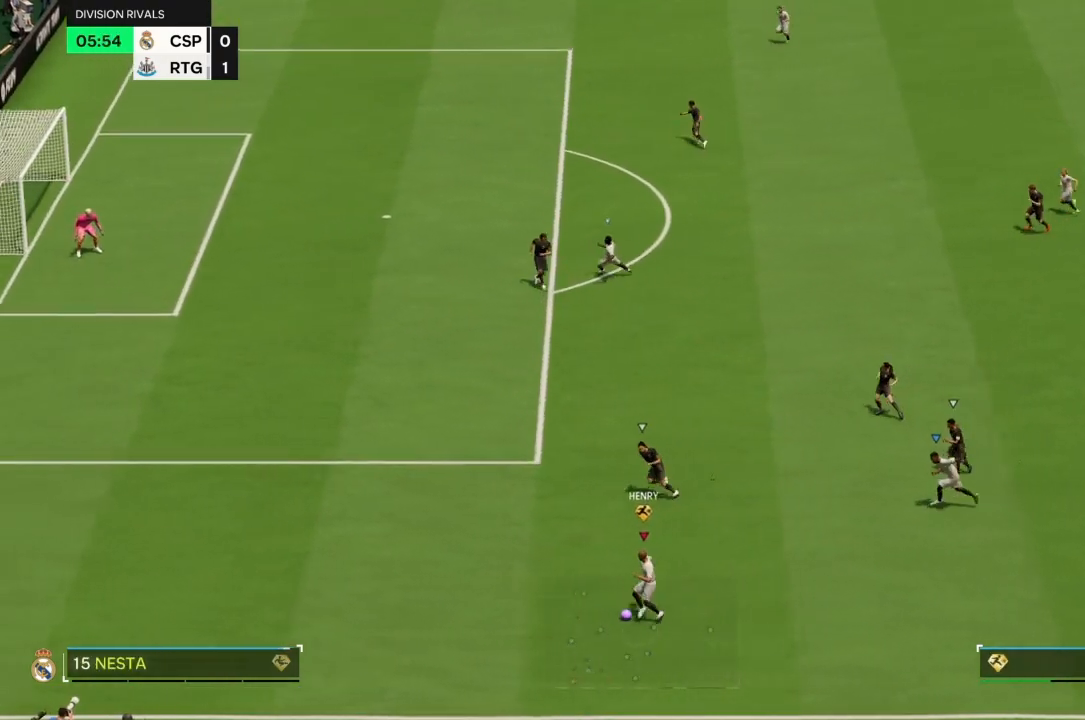
{"buttons": ["R2"], "left_stick": "left", "right_stick": "center", "events": []}
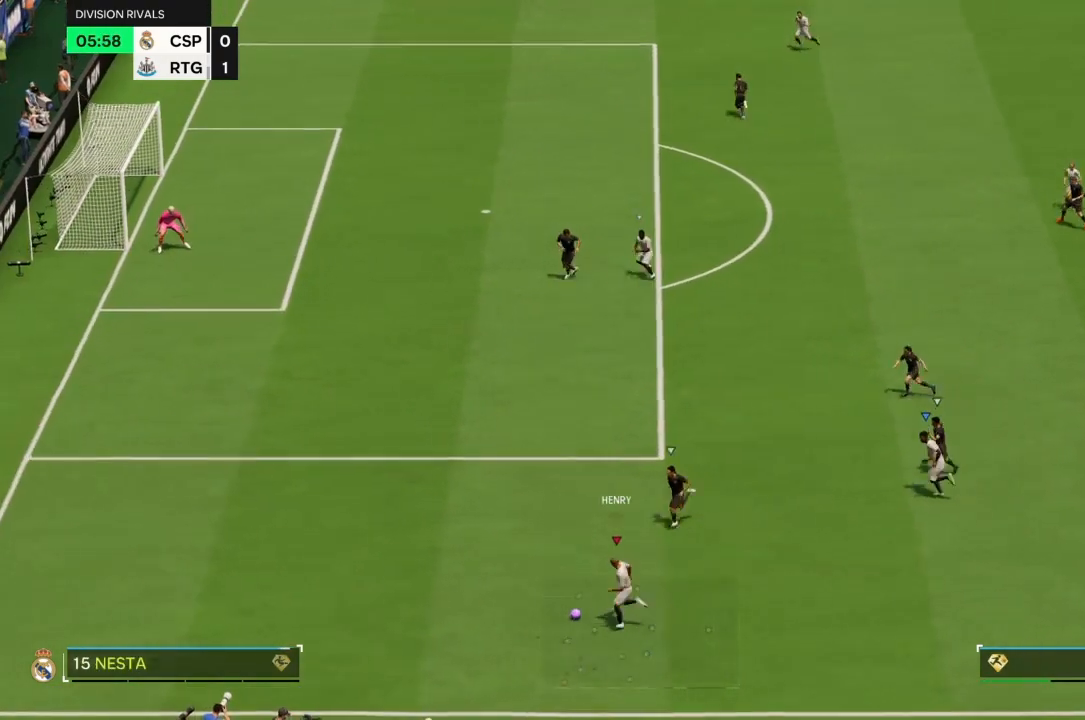
{"buttons": [], "left_stick": "left", "right_stick": "center", "events": [[267, "R2", "up"]]}
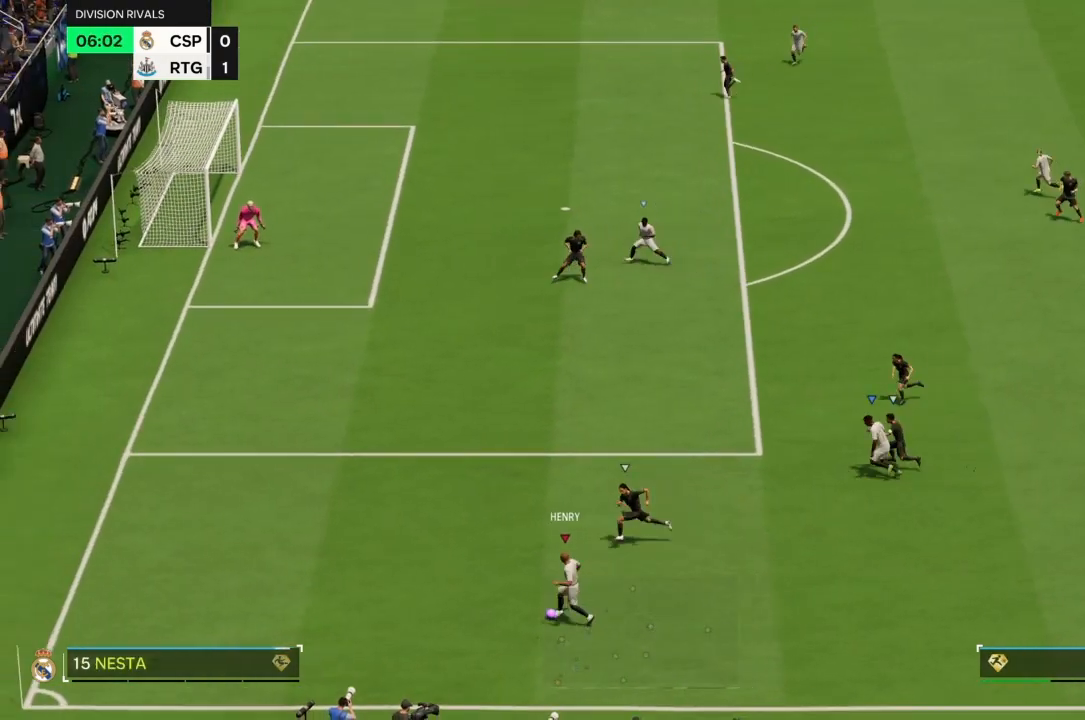
{"buttons": [], "left_stick": "right", "right_stick": "center", "events": [[33, "left_stick", "center"], [100, "left_stick", "down-right"], [167, "left_stick", "right"]]}
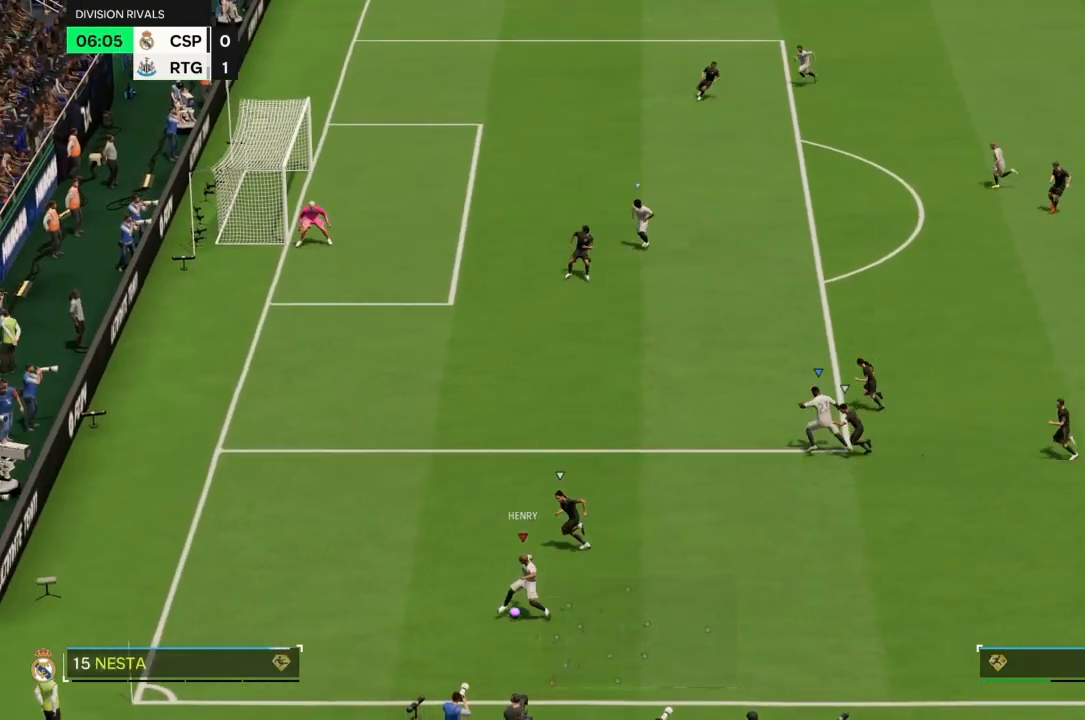
{"buttons": [], "left_stick": "right", "right_stick": "center", "events": []}
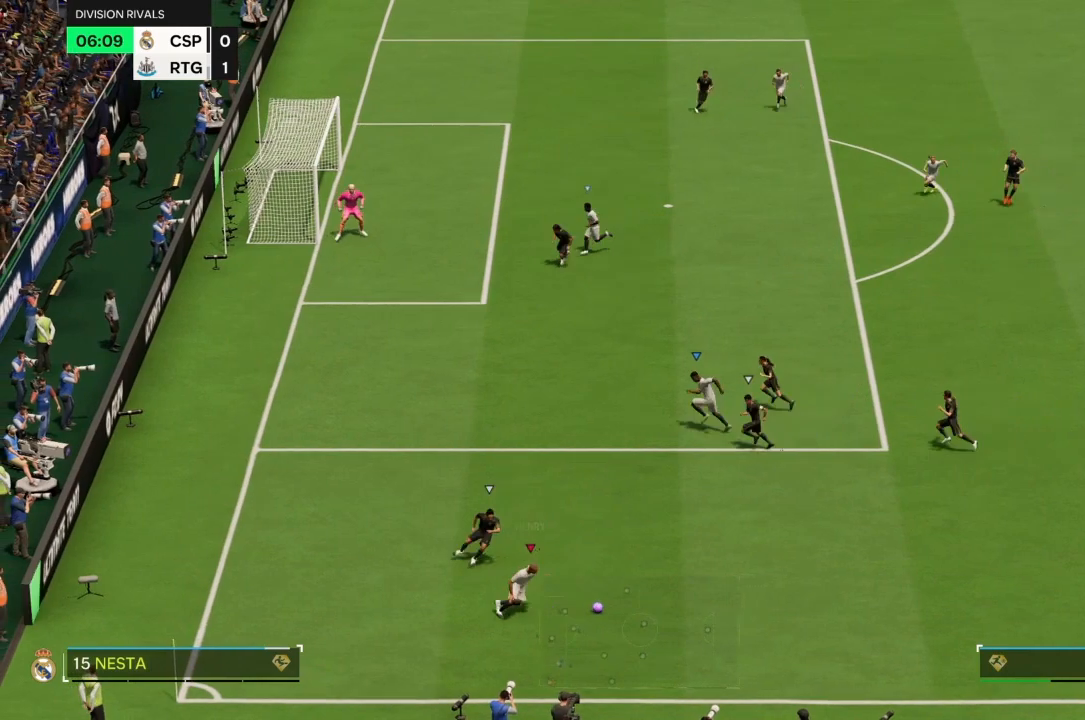
{"buttons": ["CROSS"], "left_stick": "up-right", "right_stick": "center", "events": [[467, "left_stick", "up-right"], [500, "CROSS", "down"]]}
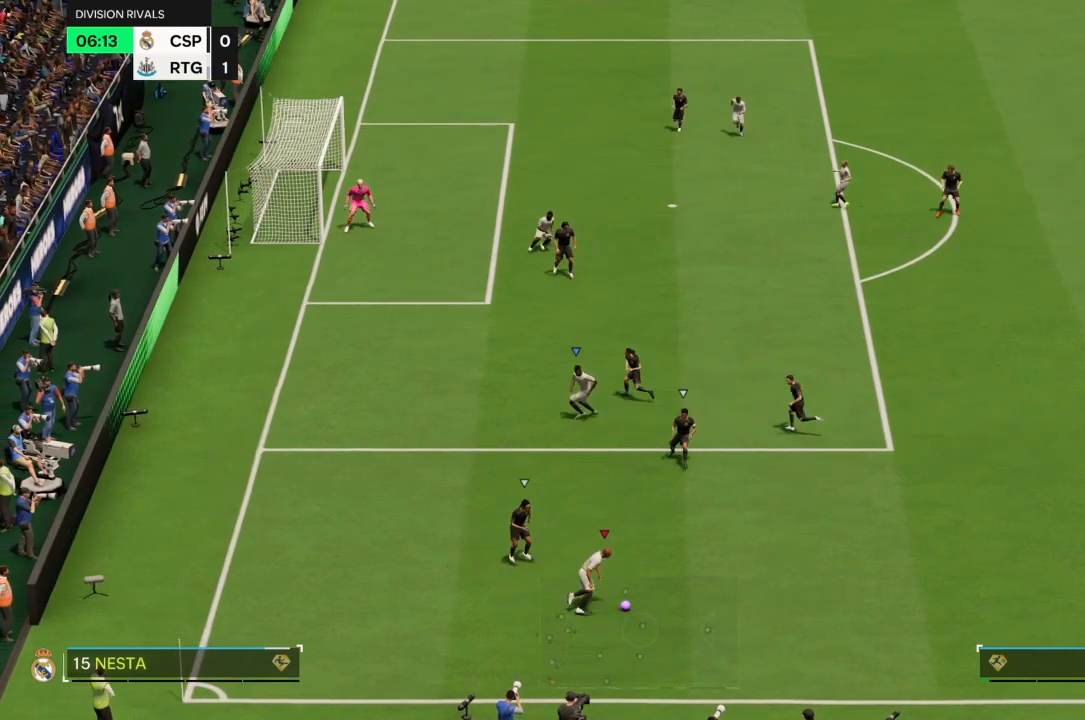
{"buttons": [], "left_stick": "up-right", "right_stick": "center", "events": [[200, "CROSS", "up"]]}
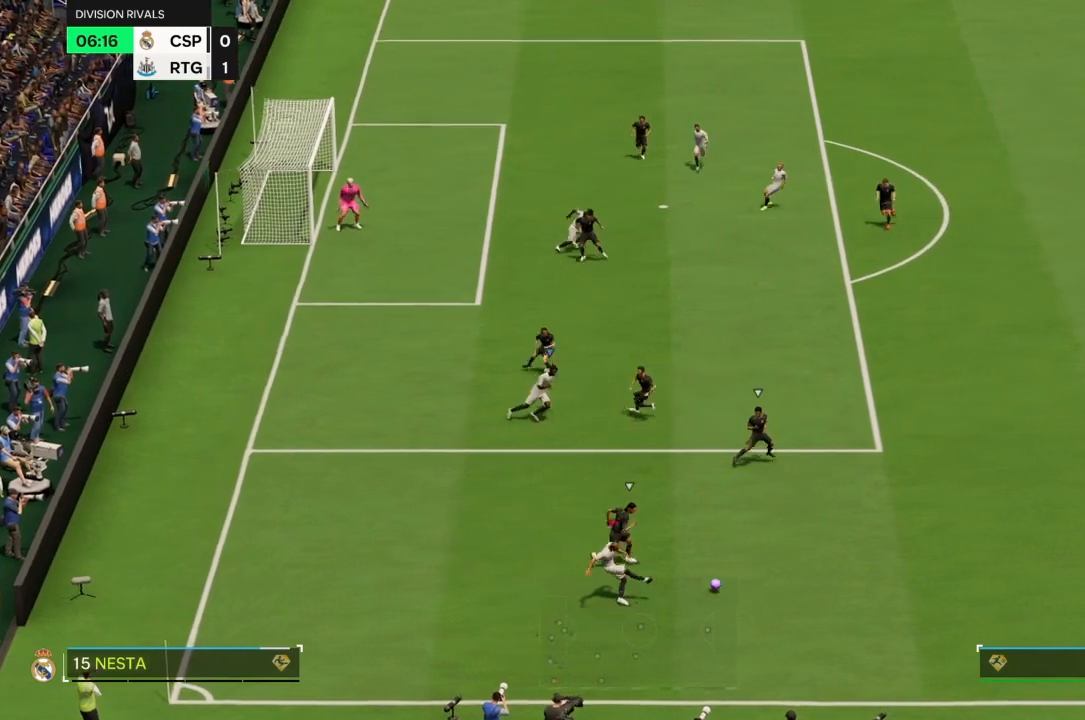
{"buttons": [], "left_stick": "up-right", "right_stick": "center", "events": []}
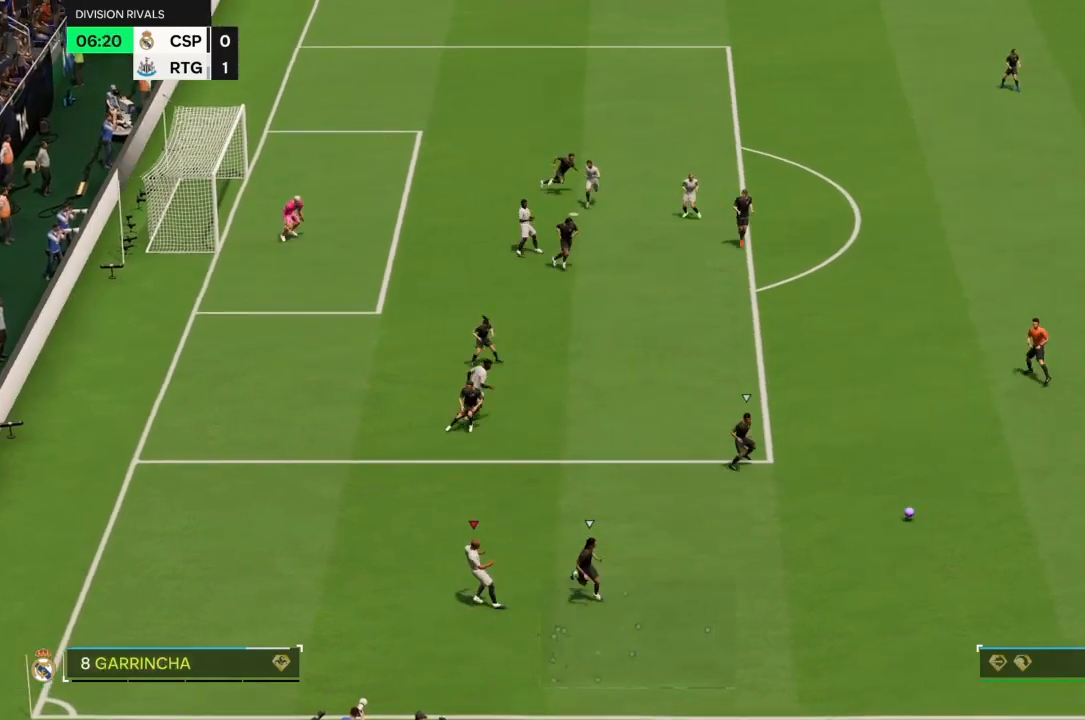
{"buttons": [], "left_stick": "up-right", "right_stick": "center", "events": []}
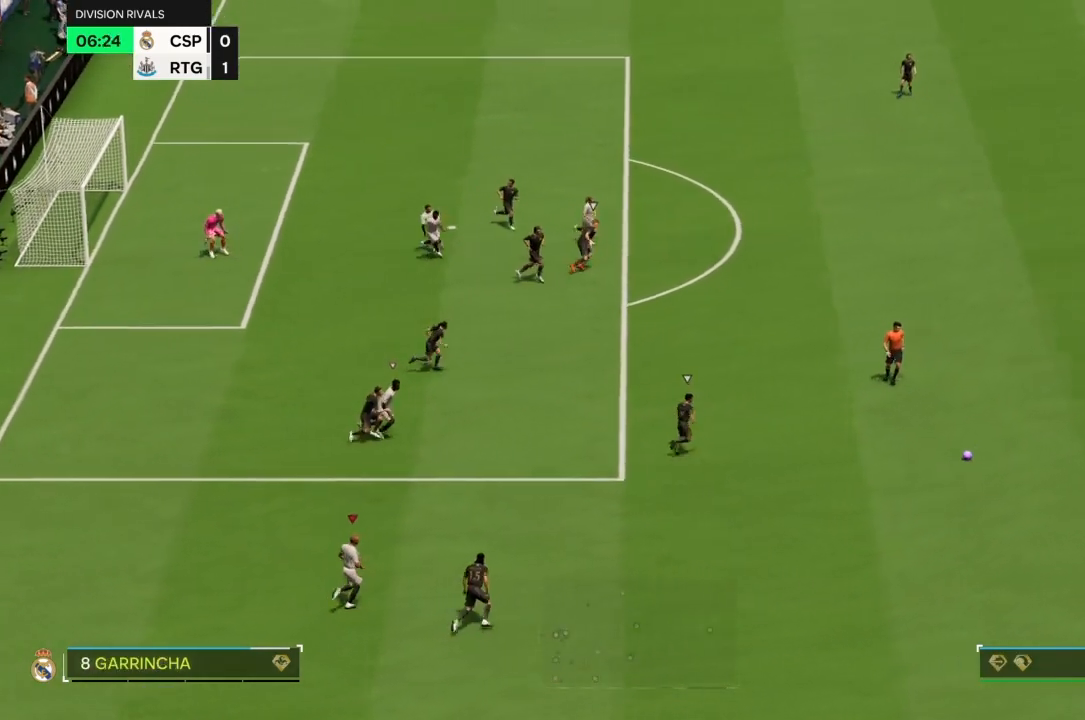
{"buttons": ["R2"], "left_stick": "up", "right_stick": "center", "events": [[300, "left_stick", "up"], [467, "R2", "down"]]}